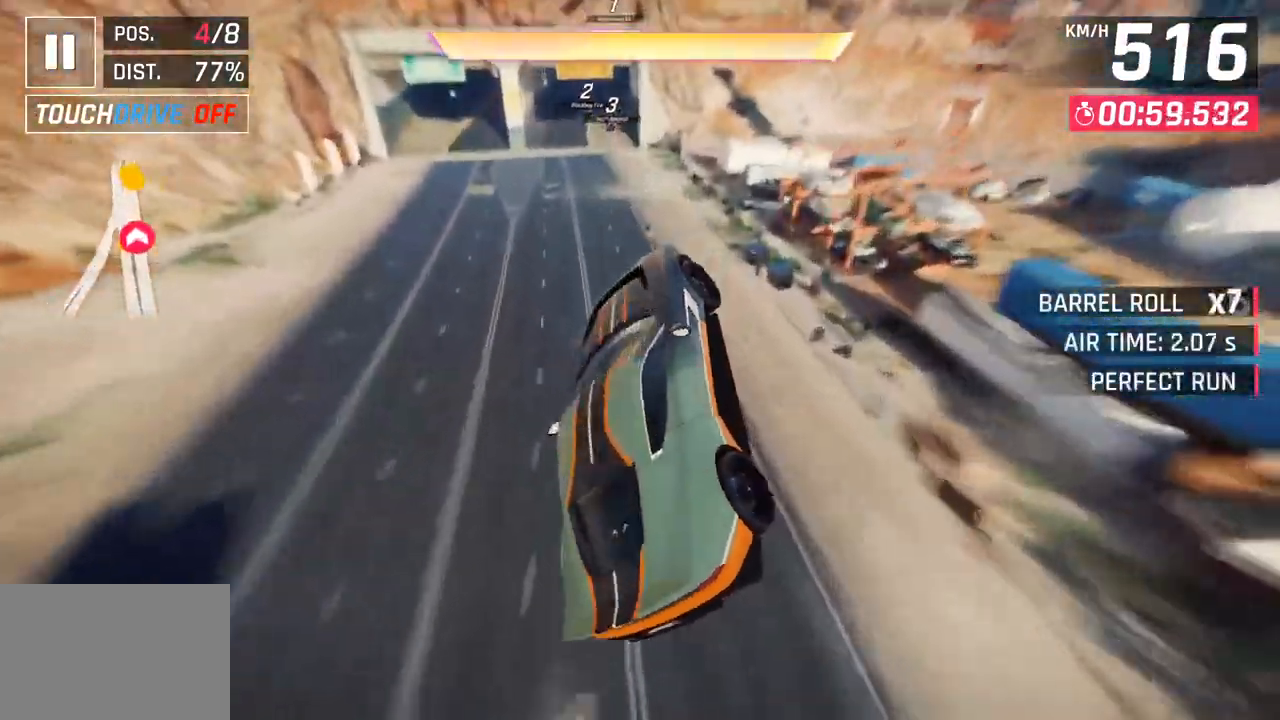
Gameplay with a controller (PlayStation layout); each line is a JSON object with the inputs held at the frame after it. "events" lists button and stick changes between this image and that frame as [ms after this image, input, new state], when the widget could be followed in between.
{"buttons": [], "left_stick": "center", "right_stick": "center", "events": [[400, "left_stick", "center"]]}
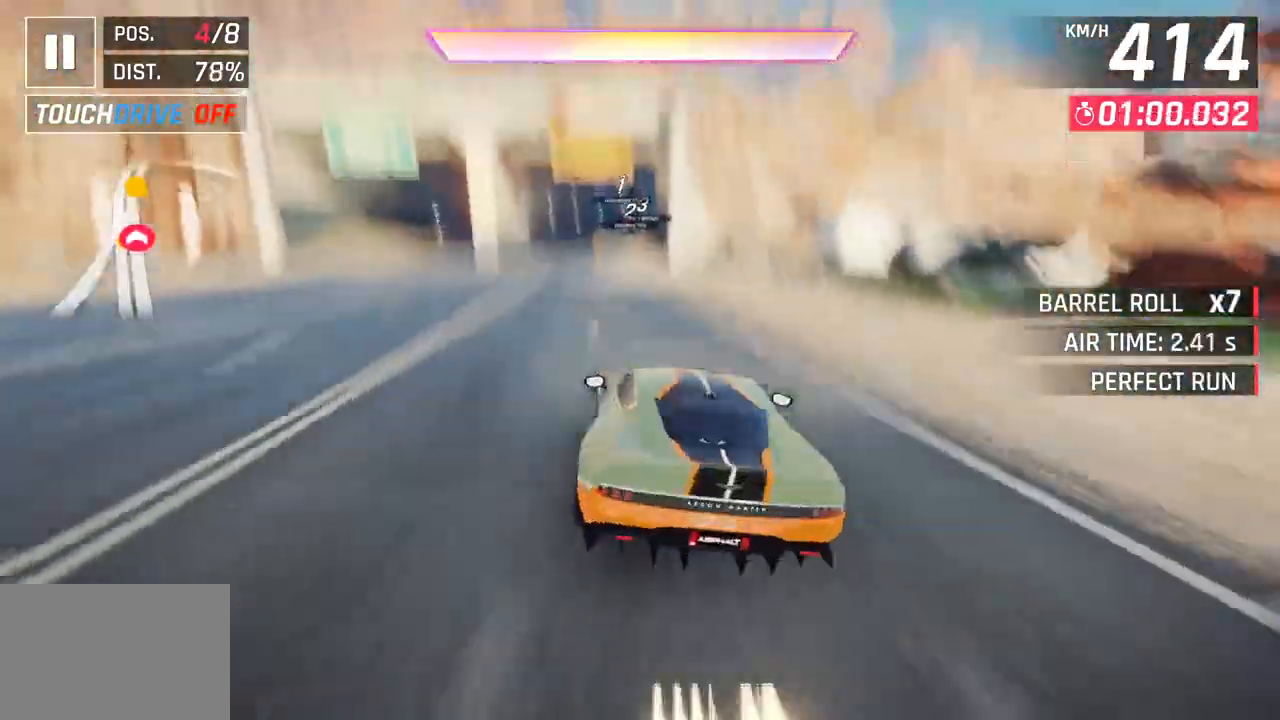
{"buttons": ["CROSS"], "left_stick": "center", "right_stick": "center", "events": [[233, "CROSS", "down"], [333, "CROSS", "up"], [450, "CROSS", "down"]]}
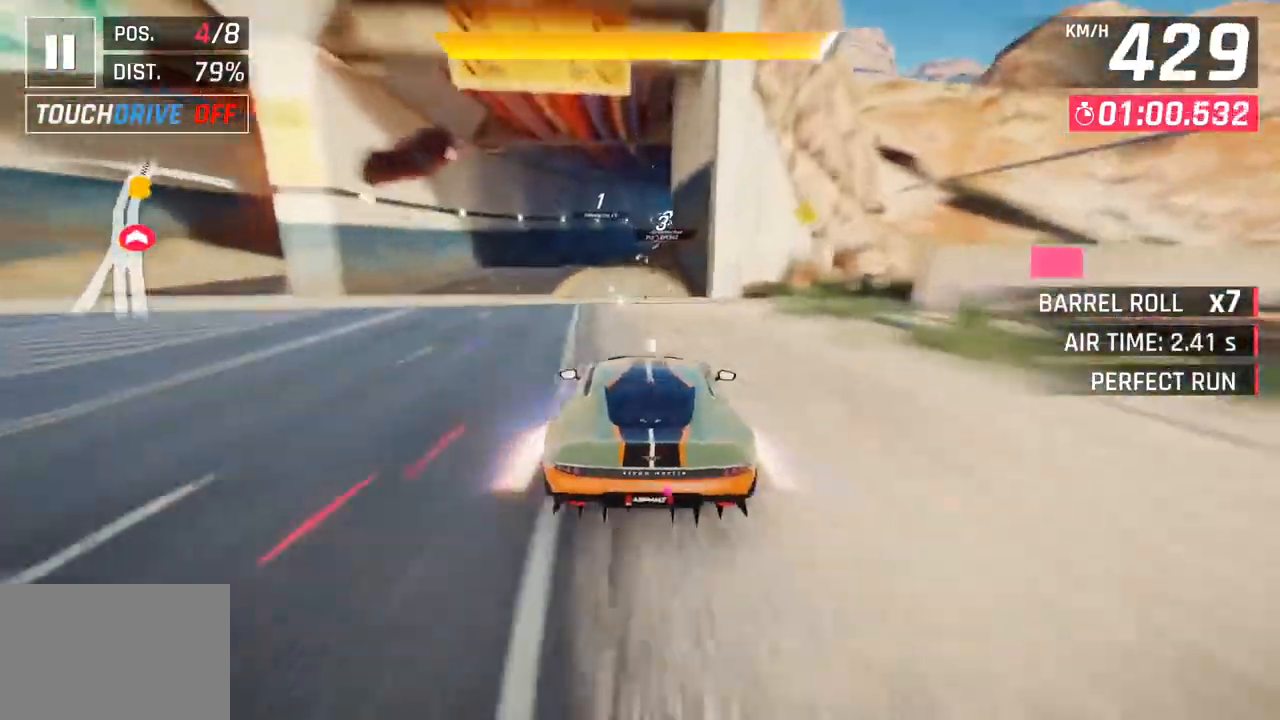
{"buttons": [], "left_stick": "down-left", "right_stick": "center", "events": [[83, "CROSS", "up"], [133, "left_stick", "right"], [467, "left_stick", "down-left"]]}
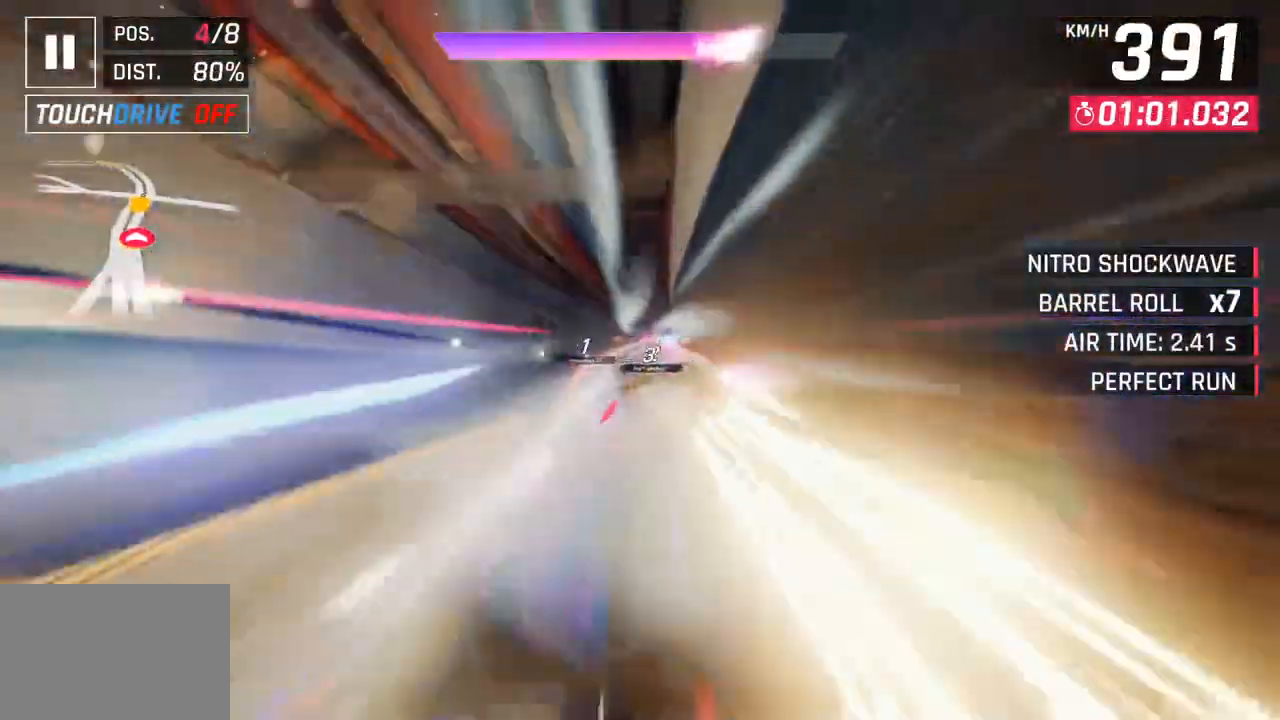
{"buttons": [], "left_stick": "right", "right_stick": "center", "events": [[150, "left_stick", "center"], [233, "left_stick", "right"]]}
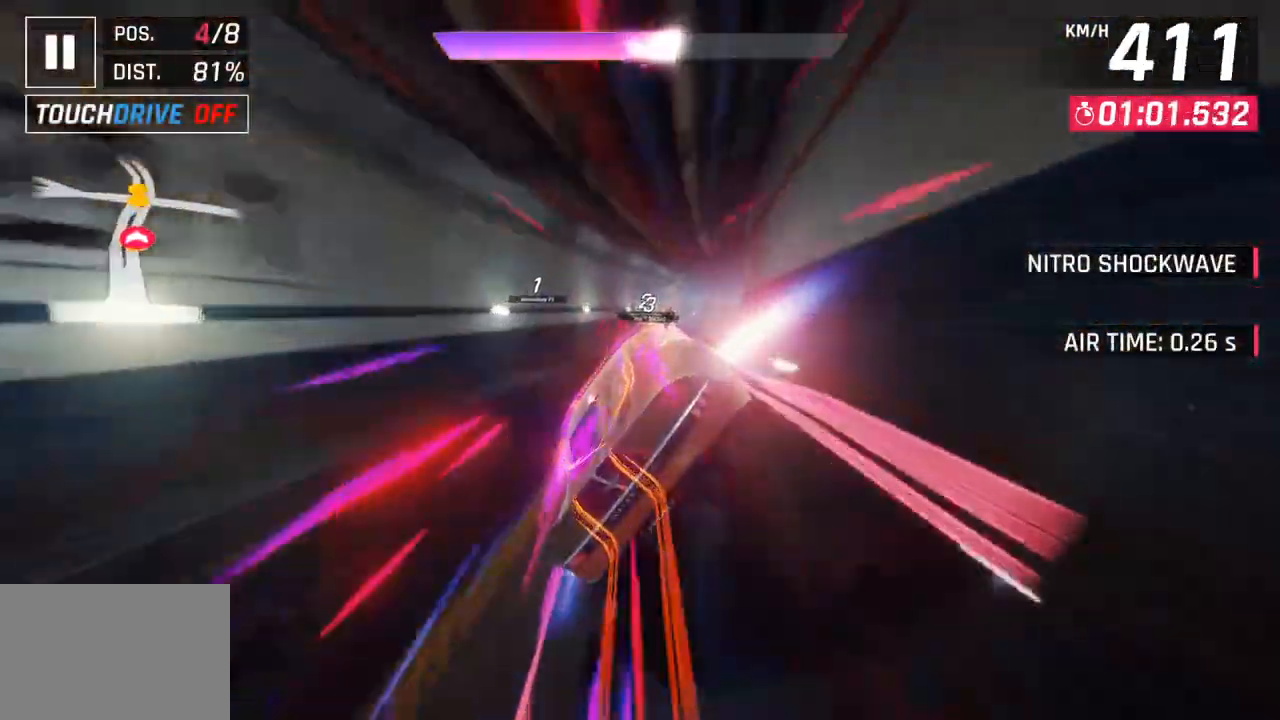
{"buttons": ["SQUARE"], "left_stick": "center", "right_stick": "center", "events": [[167, "left_stick", "center"], [333, "left_stick", "right"], [417, "SQUARE", "down"], [433, "left_stick", "center"]]}
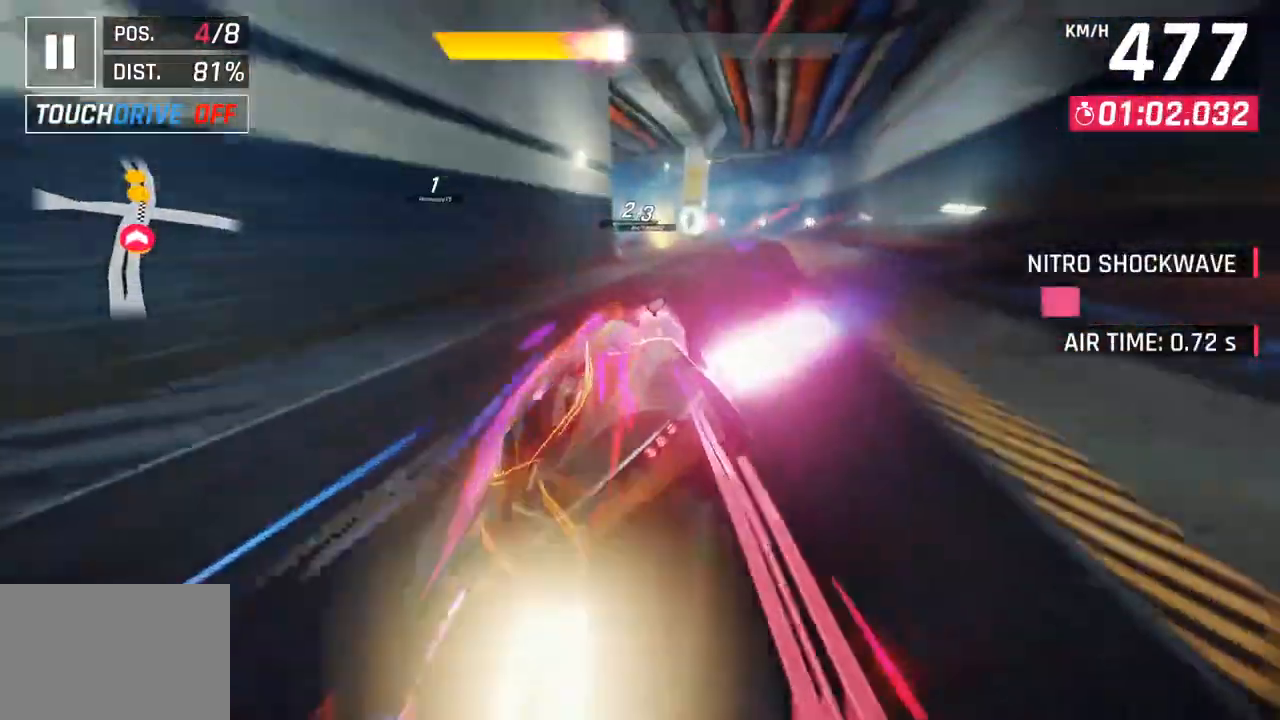
{"buttons": ["CROSS"], "left_stick": "right", "right_stick": "center", "events": [[17, "SQUARE", "up"], [83, "left_stick", "right"], [133, "CROSS", "down"], [233, "CROSS", "up"], [367, "SQUARE", "down"], [417, "CROSS", "down"], [417, "SQUARE", "up"]]}
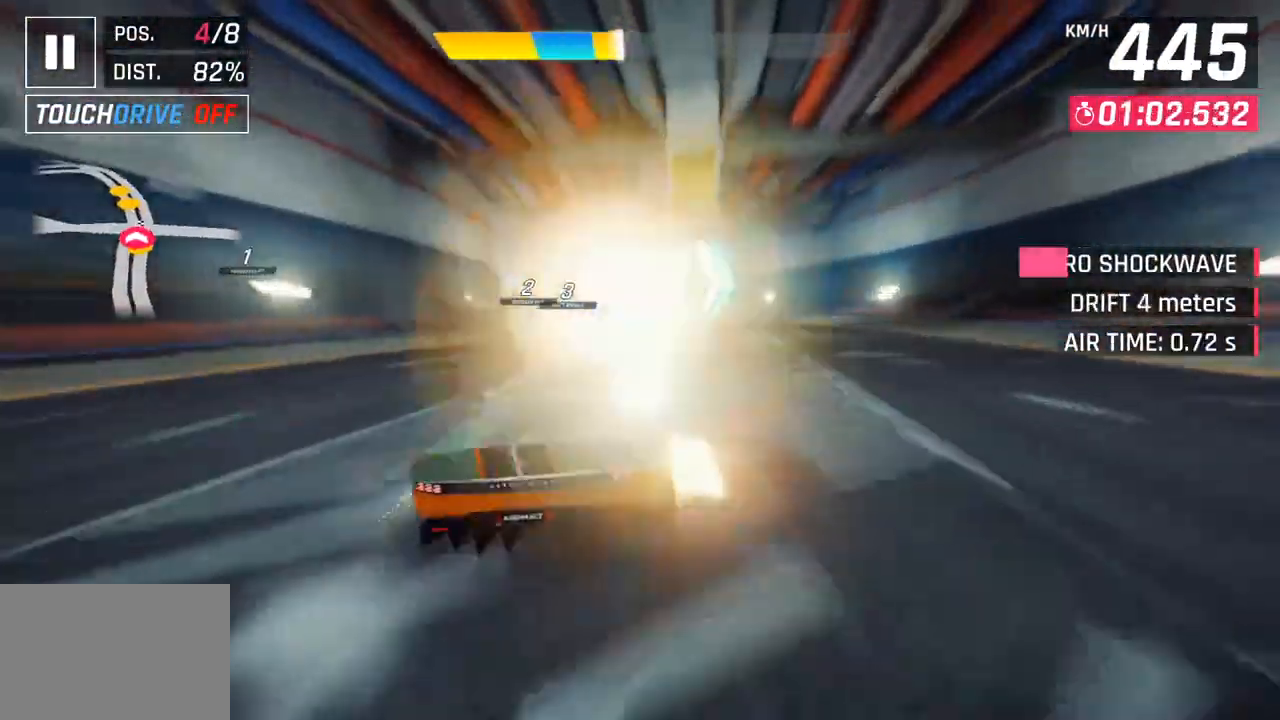
{"buttons": [], "left_stick": "center", "right_stick": "center", "events": [[33, "CROSS", "up"], [33, "left_stick", "down"], [167, "SQUARE", "down"], [167, "left_stick", "center"], [217, "CROSS", "down"], [217, "SQUARE", "up"], [367, "CROSS", "up"]]}
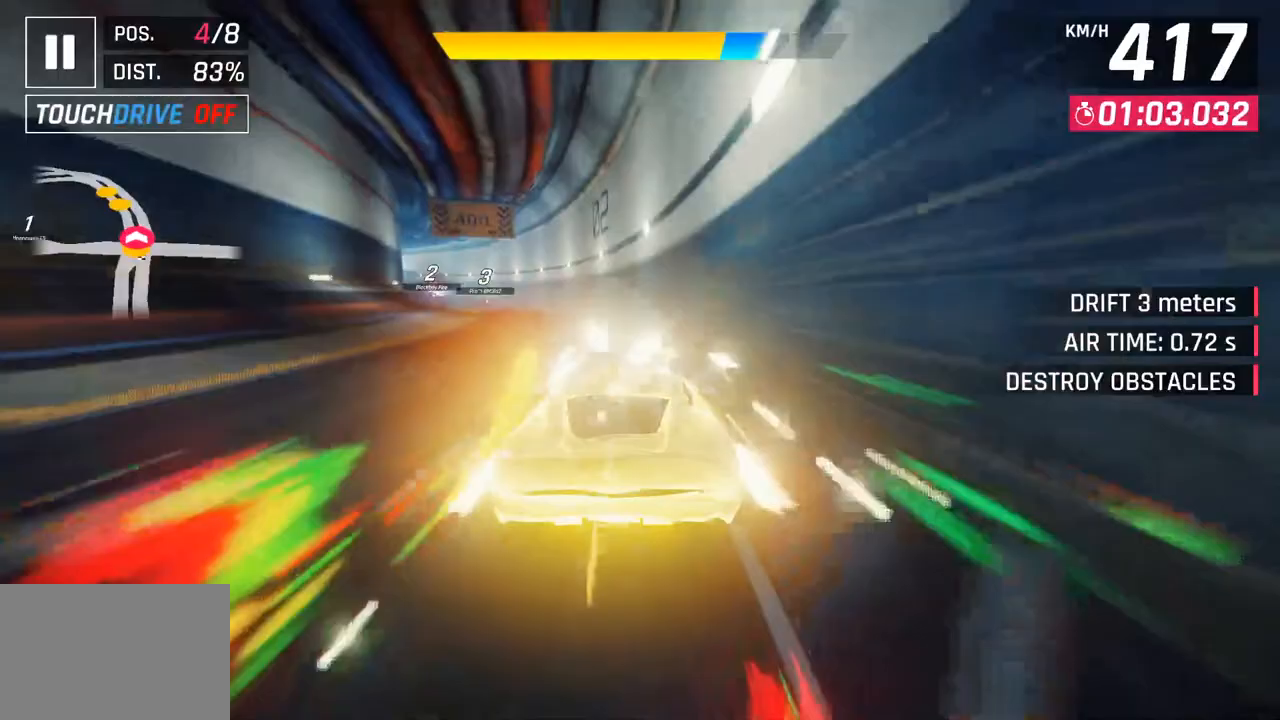
{"buttons": ["SQUARE"], "left_stick": "center", "right_stick": "center", "events": [[17, "SQUARE", "down"], [33, "CROSS", "down"], [50, "SQUARE", "up"], [50, "left_stick", "down-left"], [233, "CROSS", "up"], [400, "SQUARE", "down"], [417, "left_stick", "center"]]}
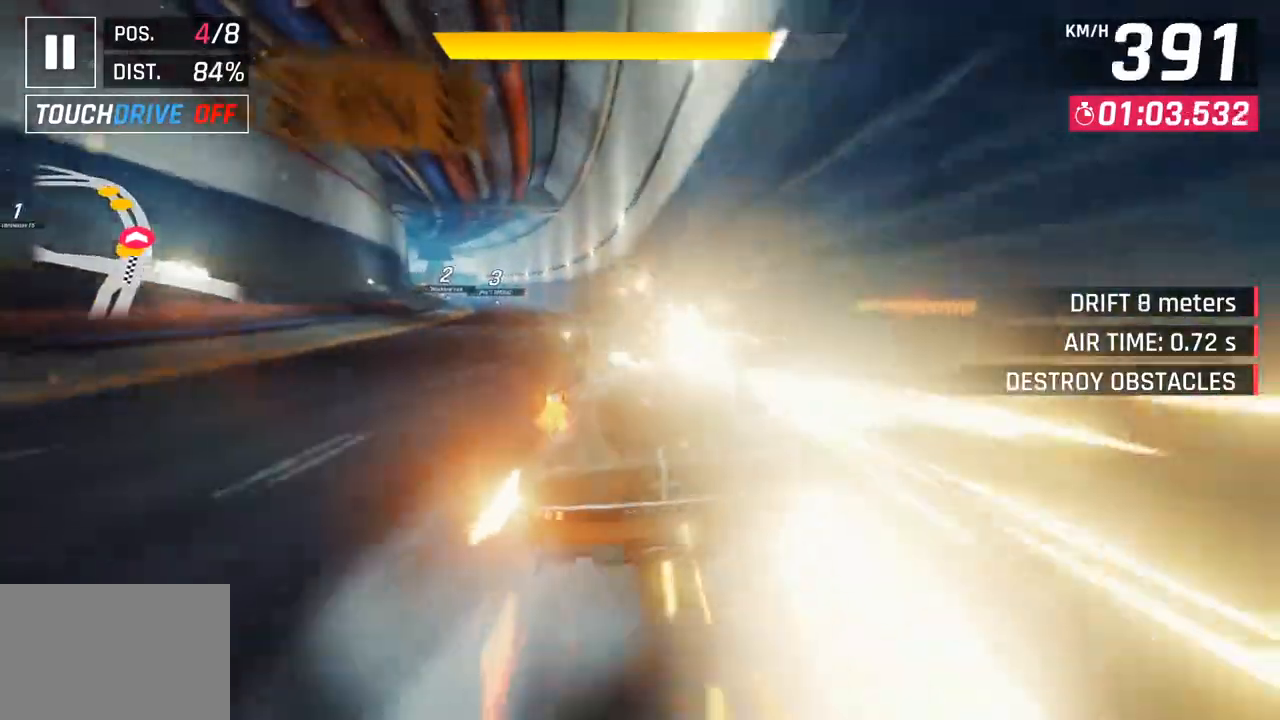
{"buttons": ["SQUARE"], "left_stick": "center", "right_stick": "center", "events": [[17, "SQUARE", "up"], [500, "SQUARE", "down"]]}
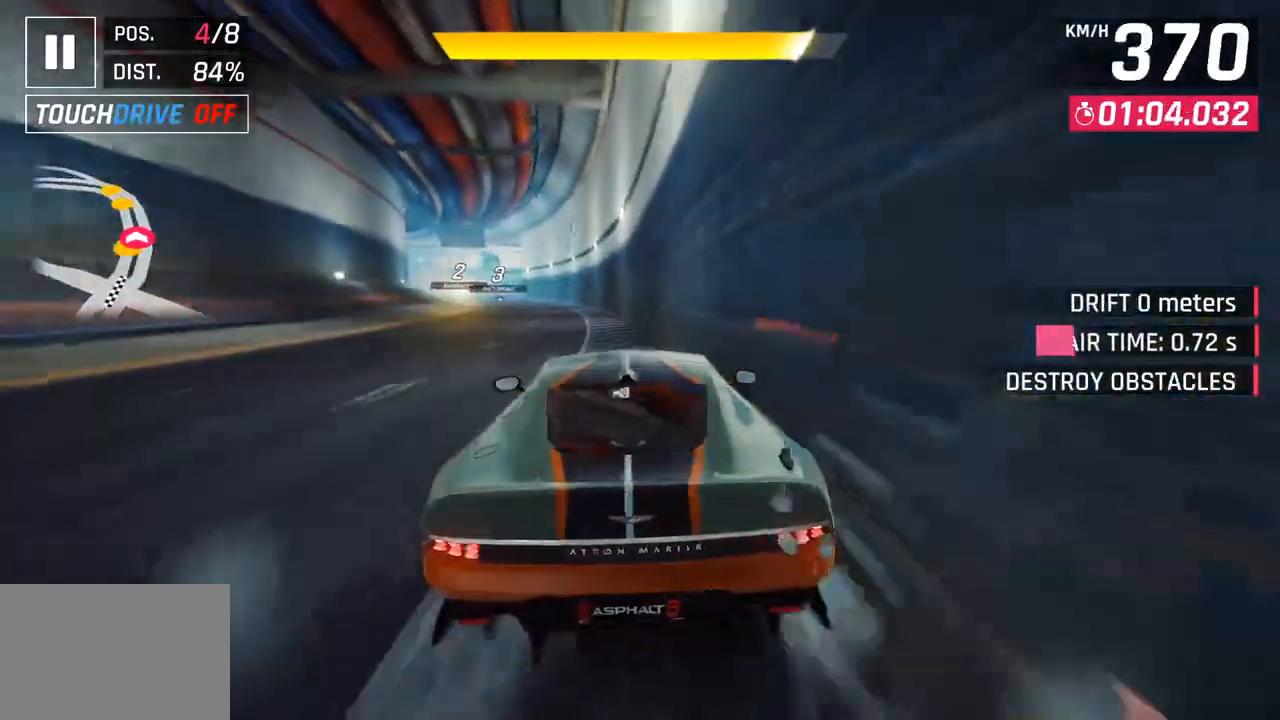
{"buttons": [], "left_stick": "center", "right_stick": "center", "events": [[167, "SQUARE", "up"]]}
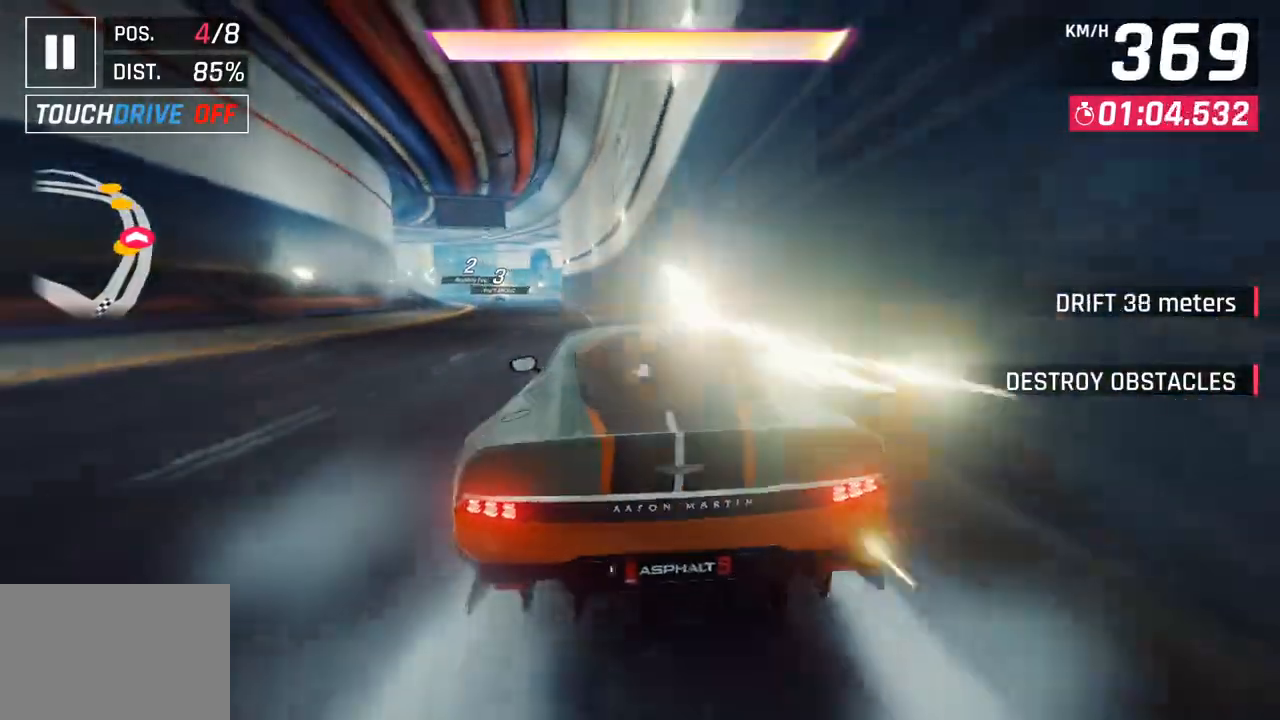
{"buttons": [], "left_stick": "center", "right_stick": "center", "events": [[250, "CROSS", "down"], [400, "CROSS", "up"]]}
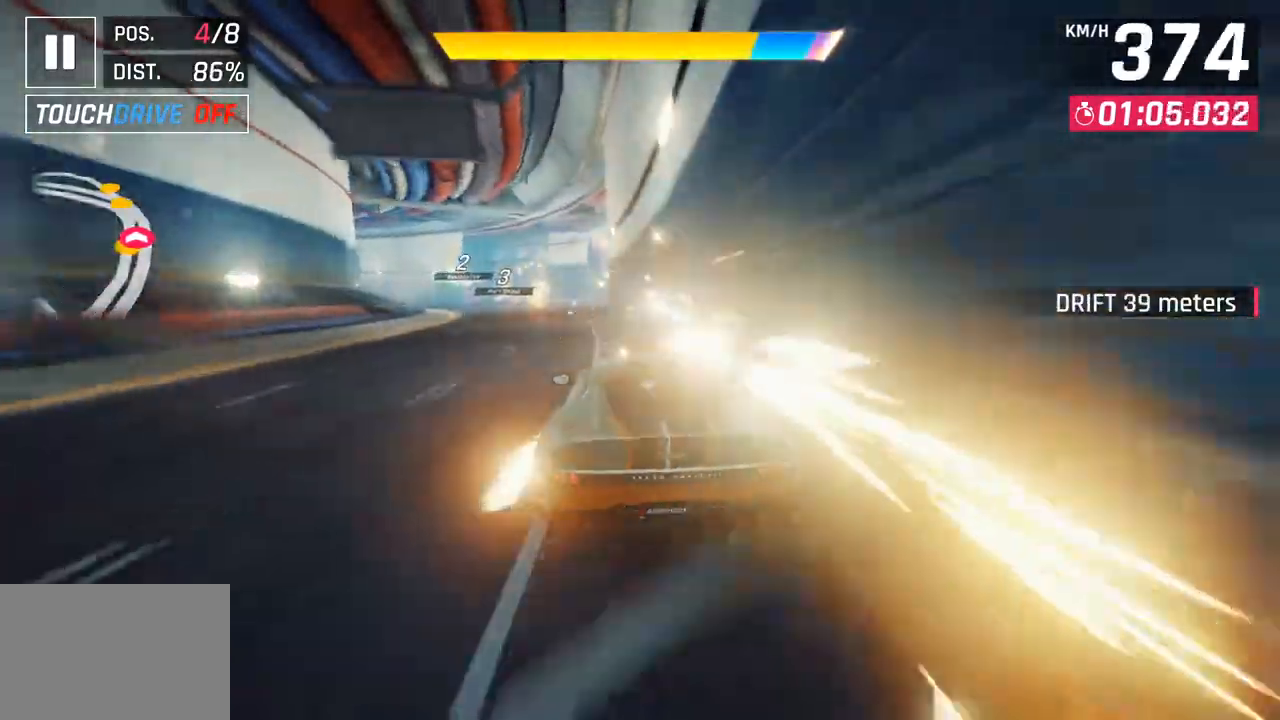
{"buttons": [], "left_stick": "down-left", "right_stick": "center", "events": [[200, "left_stick", "down-left"], [217, "CROSS", "down"], [350, "CROSS", "up"]]}
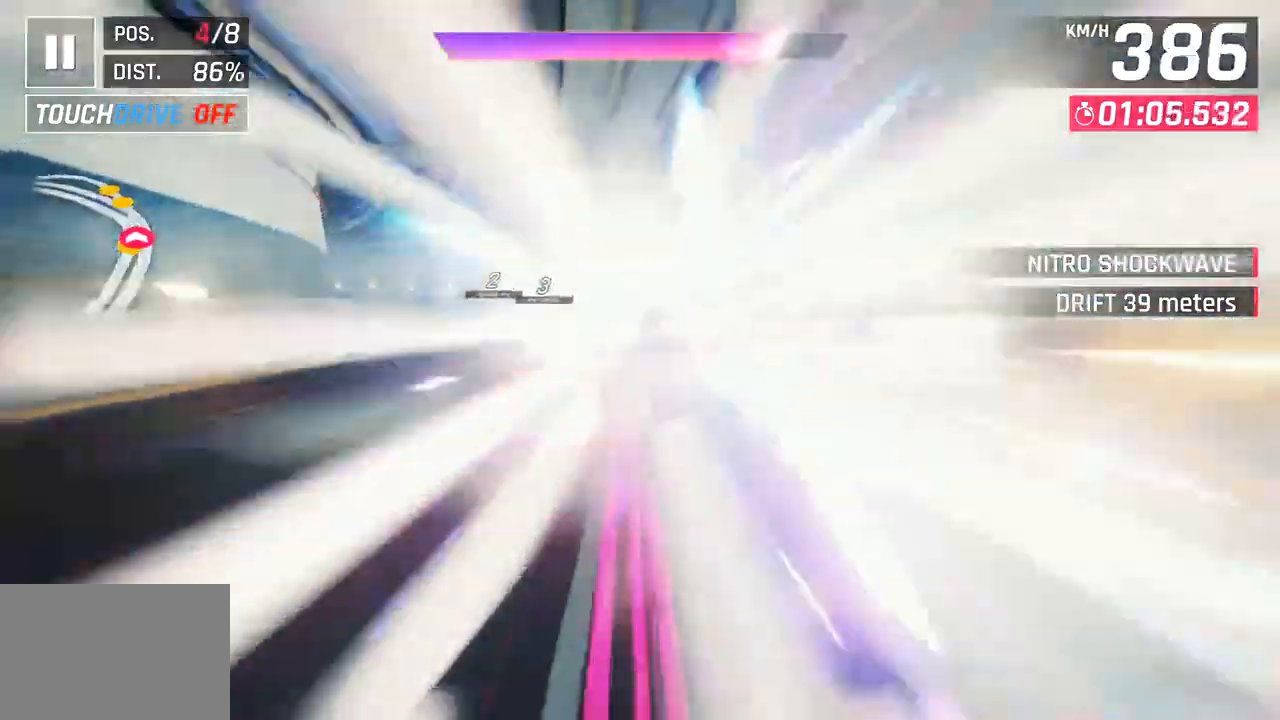
{"buttons": [], "left_stick": "down-left", "right_stick": "center", "events": []}
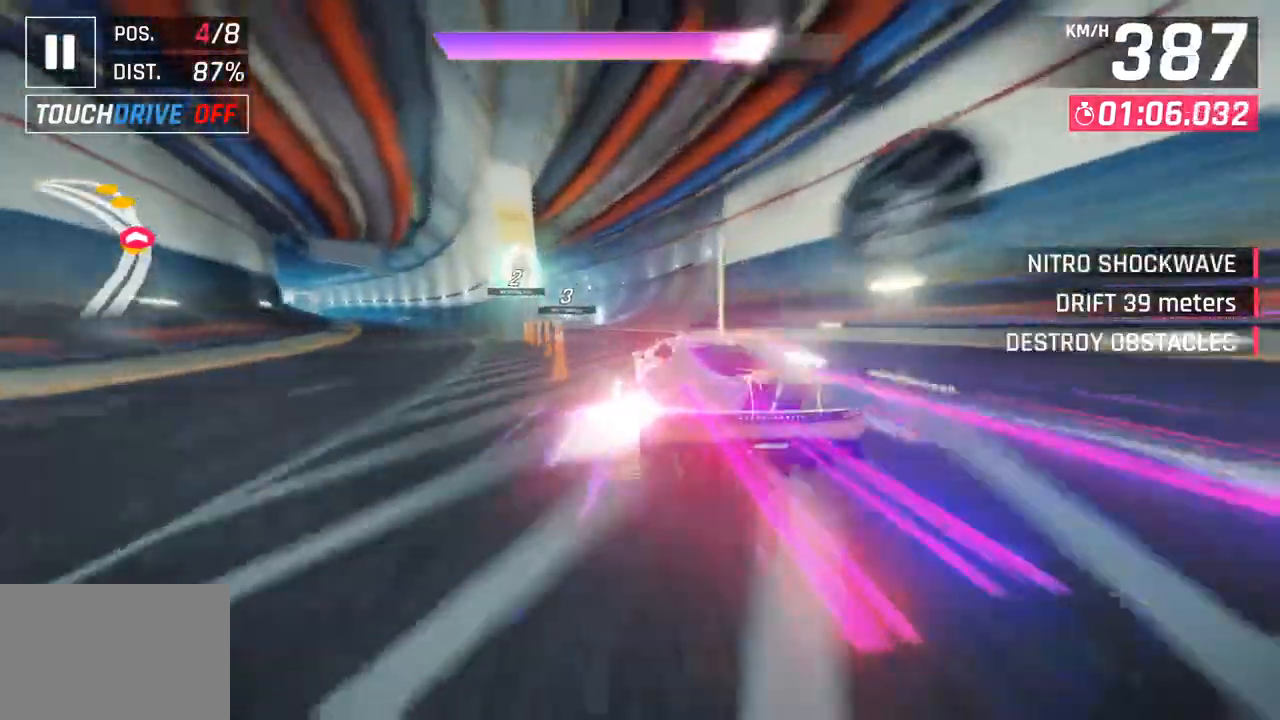
{"buttons": [], "left_stick": "down-left", "right_stick": "center", "events": []}
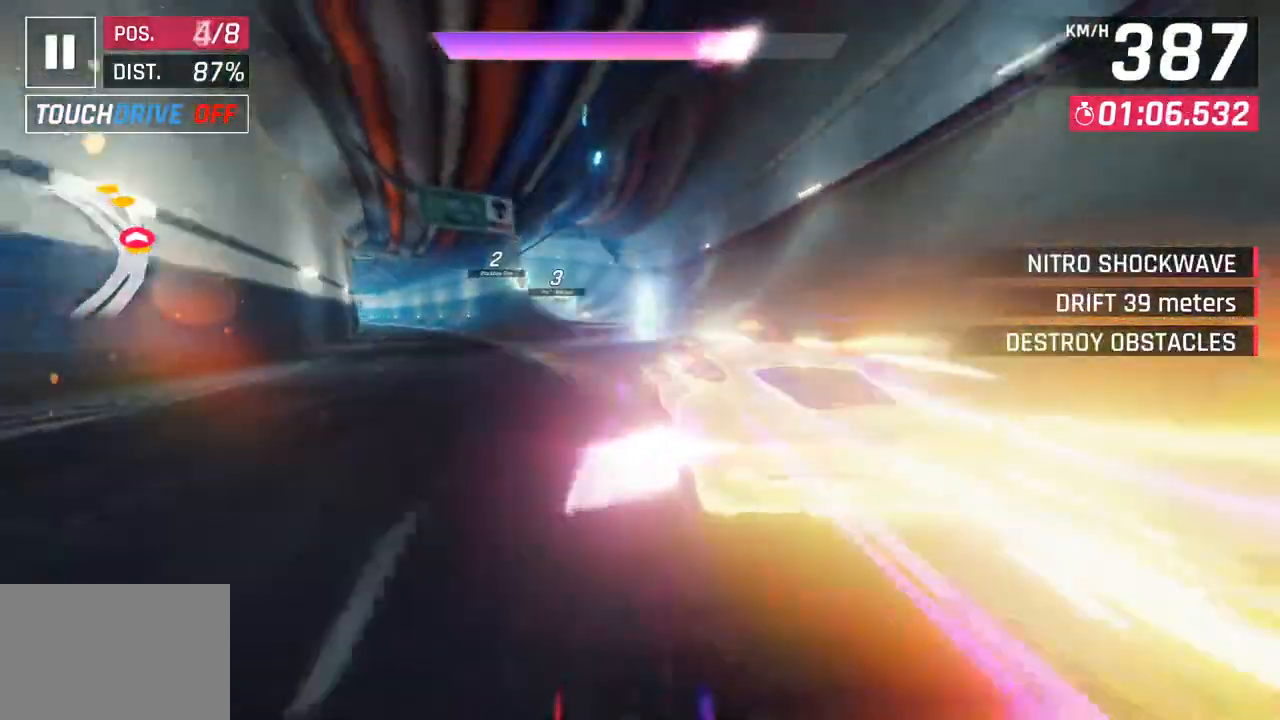
{"buttons": ["CROSS", "R1"], "left_stick": "left", "right_stick": "center", "events": [[67, "SQUARE", "down"], [283, "SQUARE", "up"], [300, "left_stick", "left"], [483, "CROSS", "down"], [500, "R1", "down"]]}
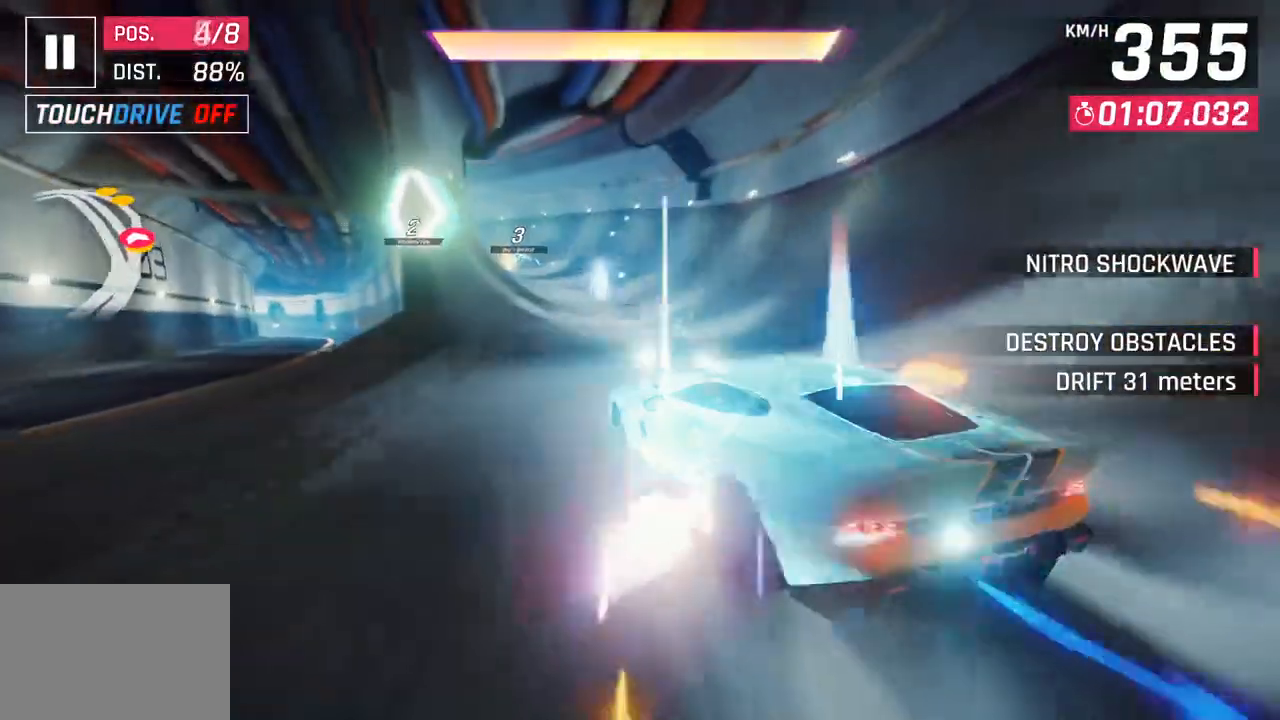
{"buttons": [], "left_stick": "left", "right_stick": "center", "events": [[200, "CROSS", "up"], [217, "R1", "up"]]}
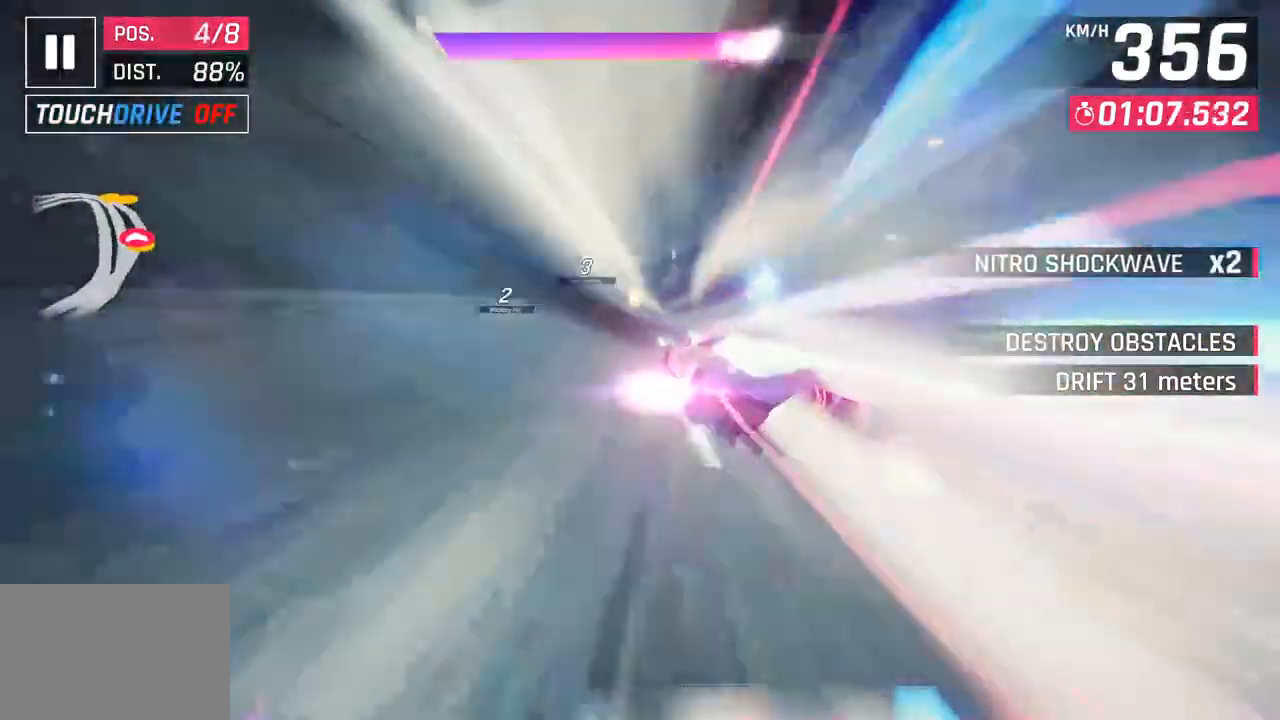
{"buttons": [], "left_stick": "left", "right_stick": "center", "events": []}
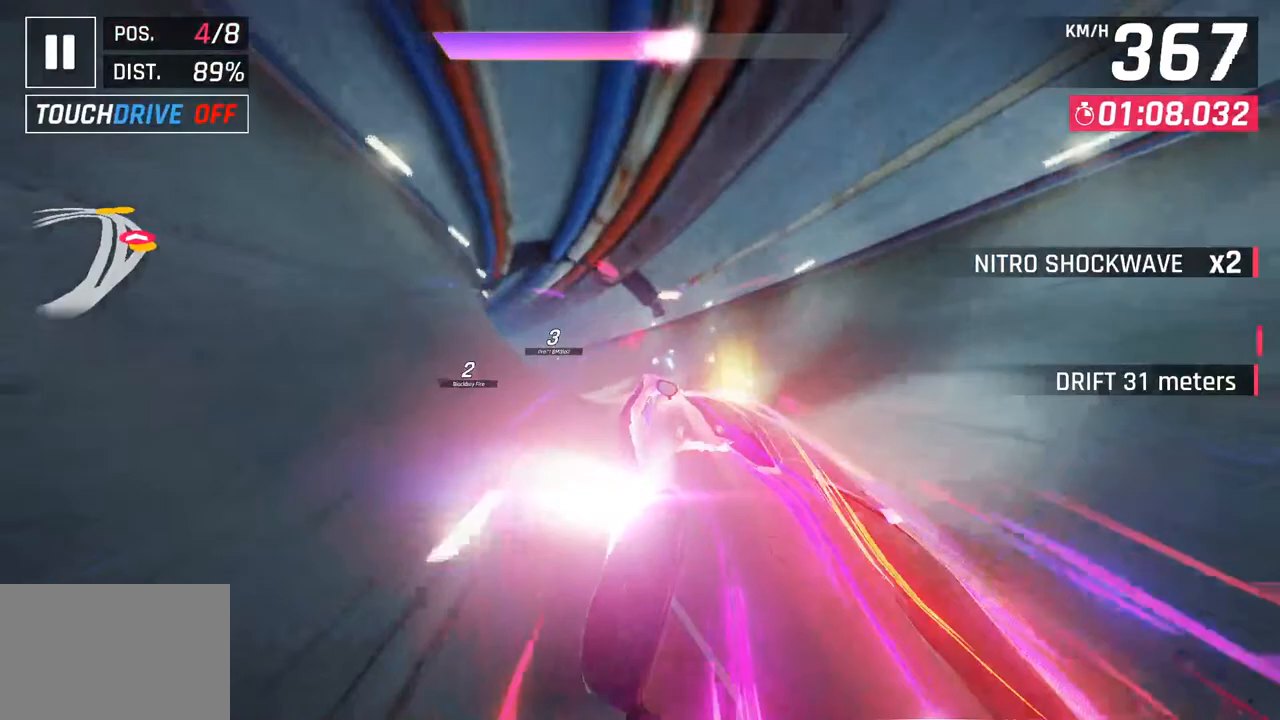
{"buttons": [], "left_stick": "left", "right_stick": "center", "events": []}
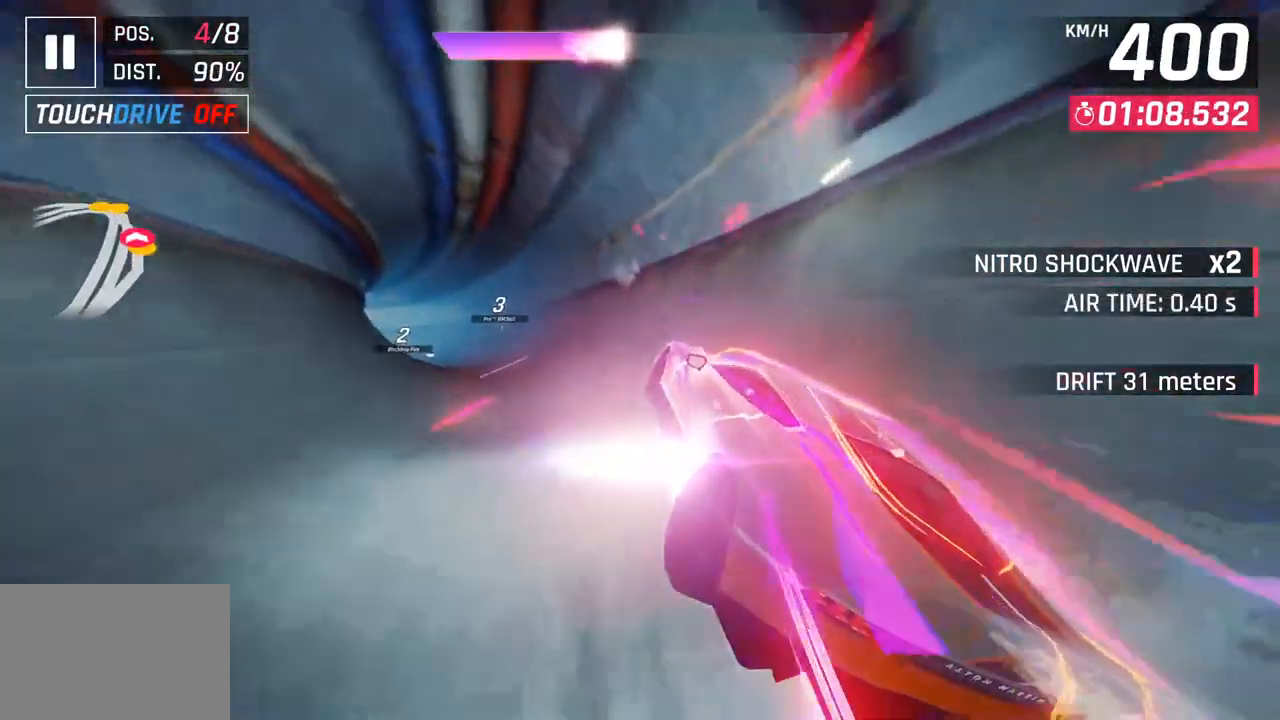
{"buttons": [], "left_stick": "left", "right_stick": "center", "events": []}
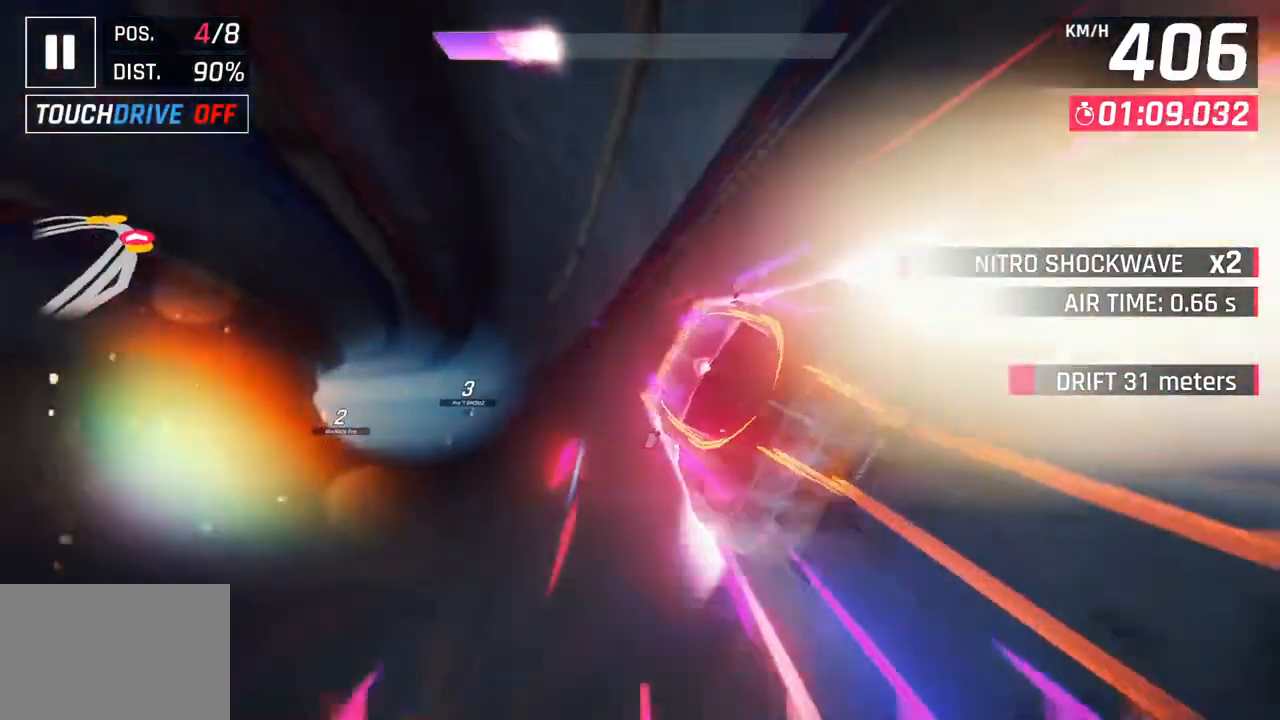
{"buttons": [], "left_stick": "center", "right_stick": "center", "events": [[300, "left_stick", "center"], [317, "SQUARE", "down"], [450, "SQUARE", "up"]]}
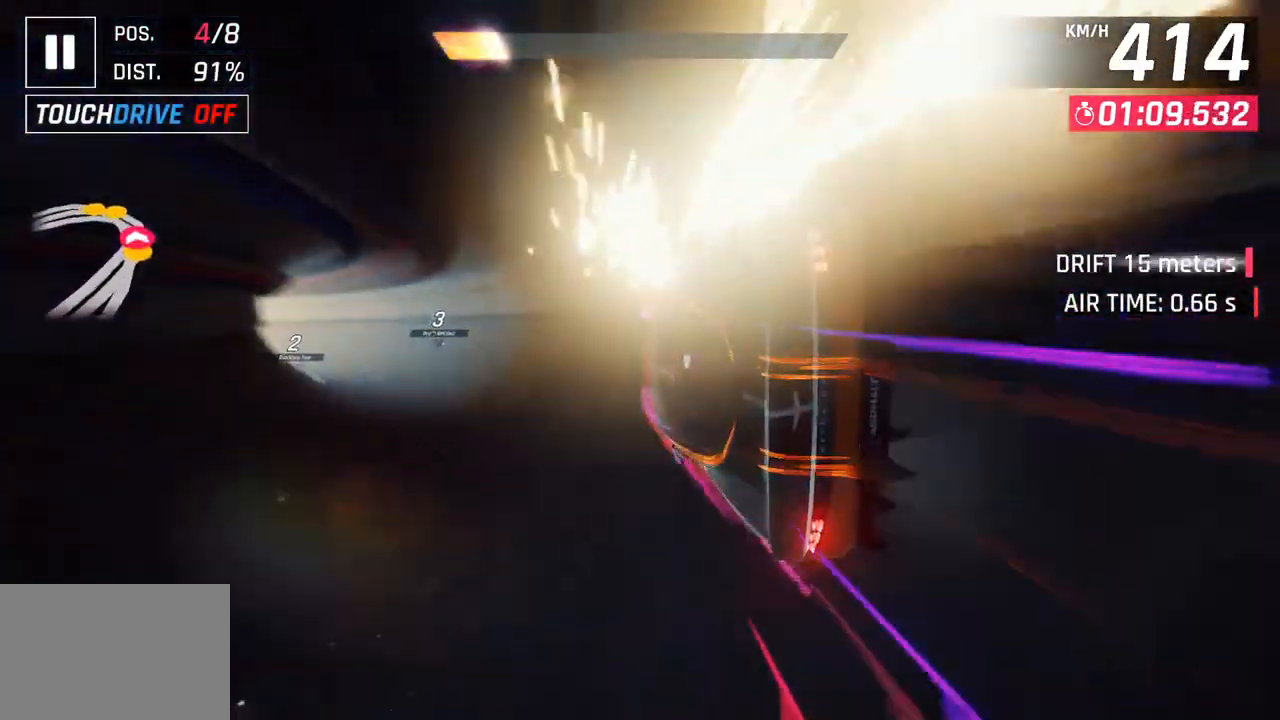
{"buttons": ["SQUARE"], "left_stick": "center", "right_stick": "center", "events": [[367, "SQUARE", "down"]]}
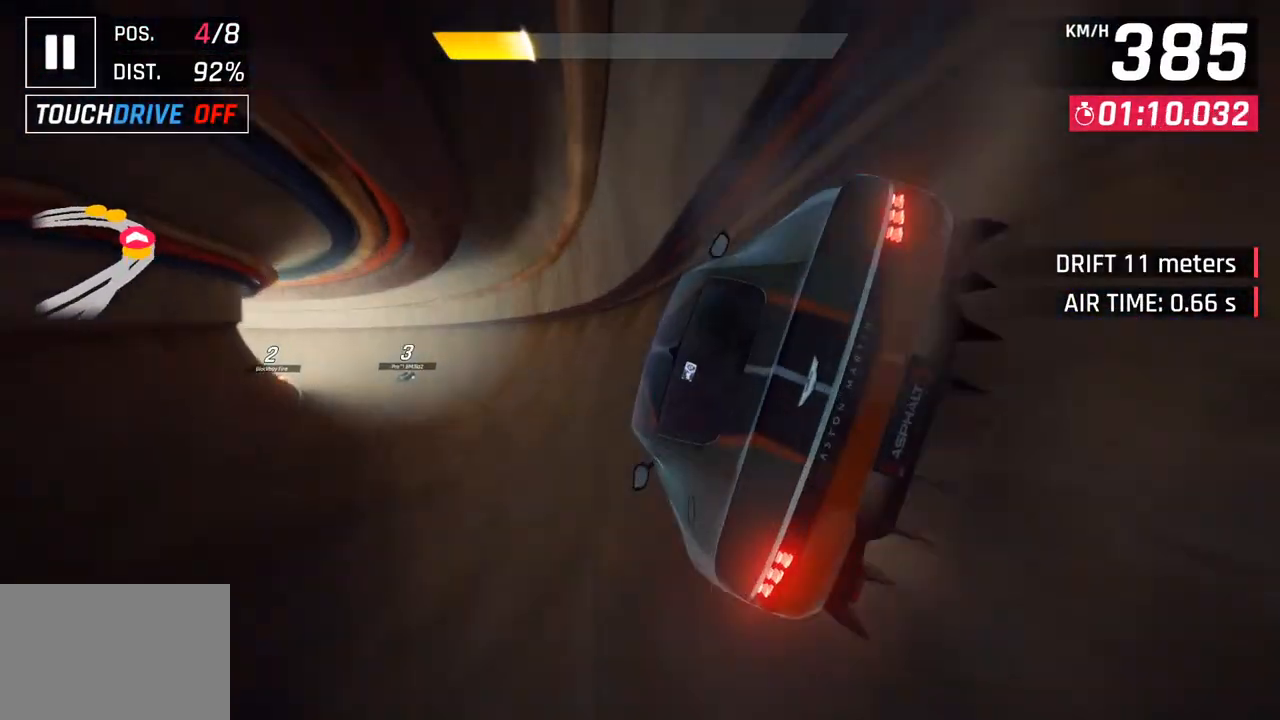
{"buttons": ["SQUARE"], "left_stick": "center", "right_stick": "center", "events": [[33, "SQUARE", "up"], [433, "SQUARE", "down"]]}
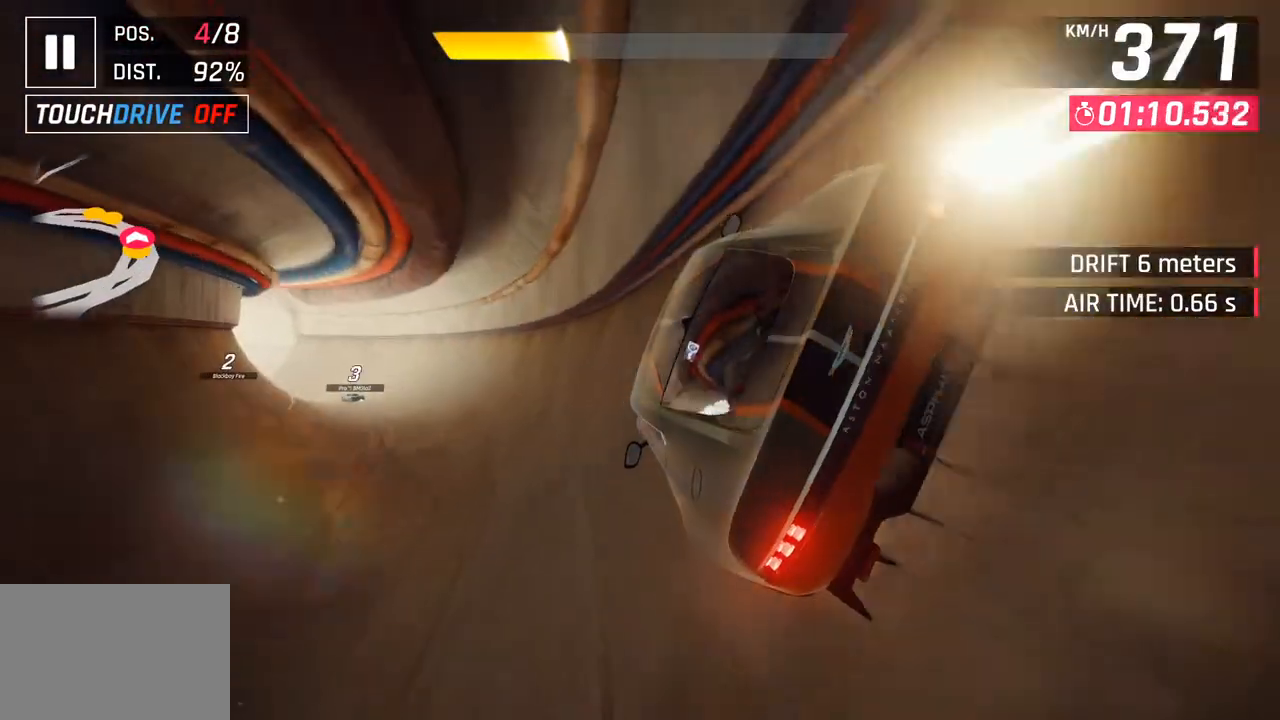
{"buttons": [], "left_stick": "left", "right_stick": "center", "events": [[133, "SQUARE", "up"], [283, "CROSS", "down"], [333, "left_stick", "left"], [400, "CROSS", "up"]]}
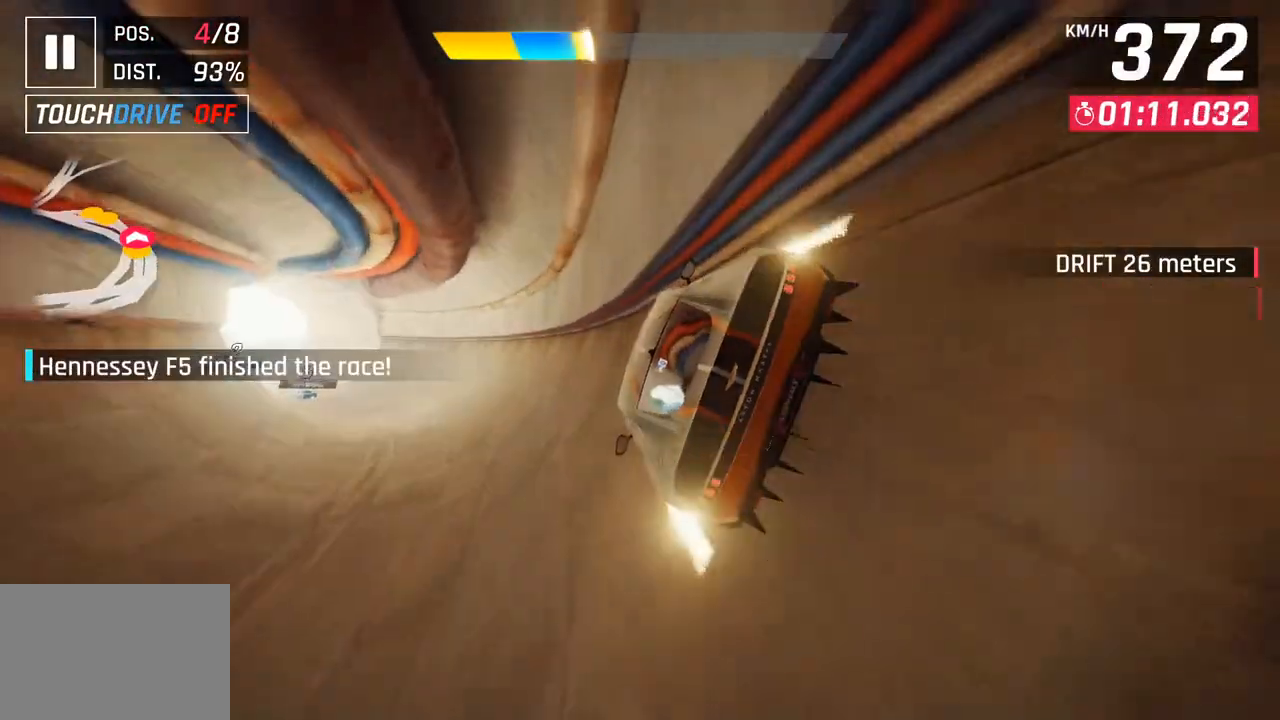
{"buttons": [], "left_stick": "left", "right_stick": "center", "events": [[350, "CROSS", "down"], [417, "CROSS", "up"]]}
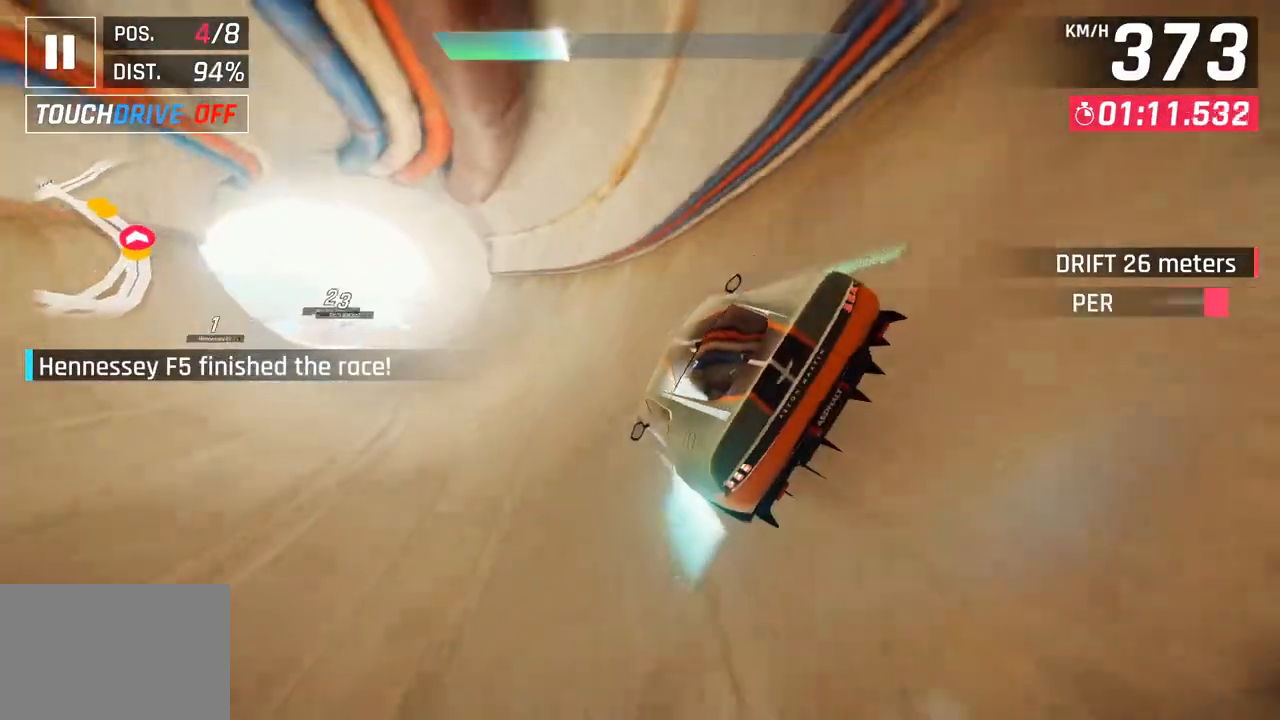
{"buttons": [], "left_stick": "left", "right_stick": "center", "events": []}
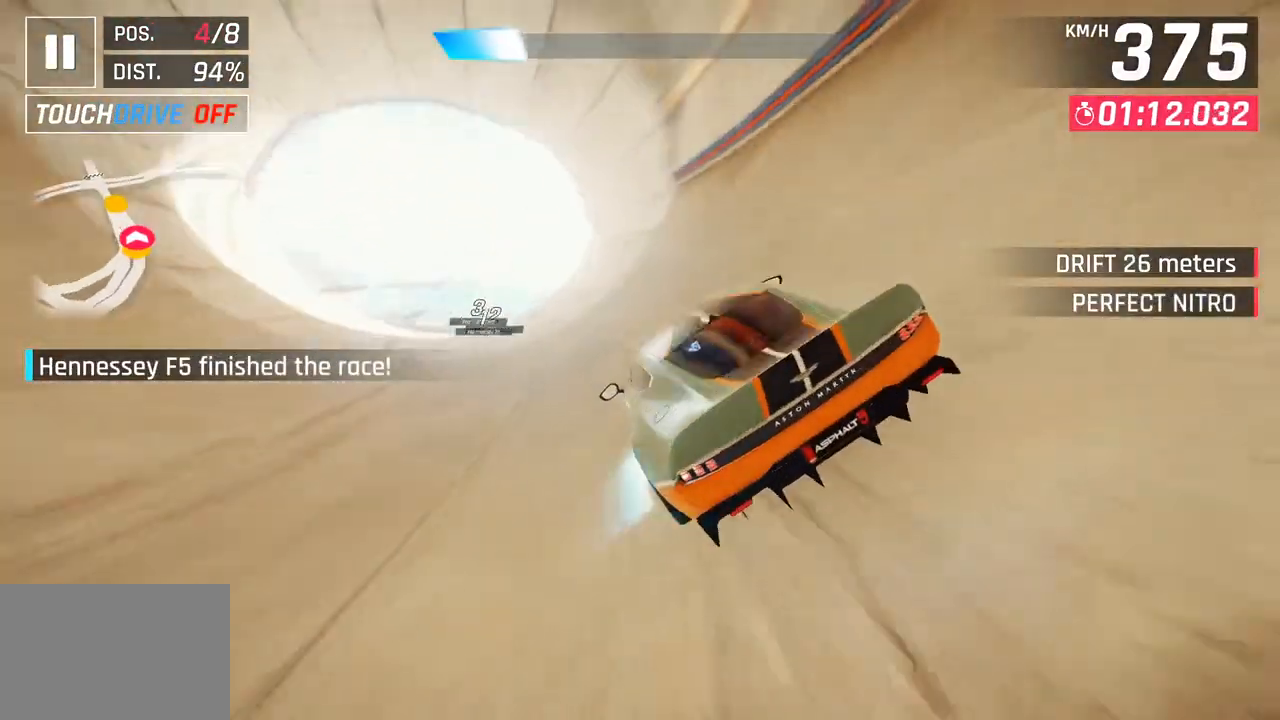
{"buttons": ["CROSS"], "left_stick": "center", "right_stick": "center", "events": [[117, "left_stick", "center"], [267, "left_stick", "right"], [283, "SQUARE", "down"], [350, "left_stick", "center"], [367, "SQUARE", "up"], [433, "SQUARE", "down"], [467, "CROSS", "down"], [483, "SQUARE", "up"]]}
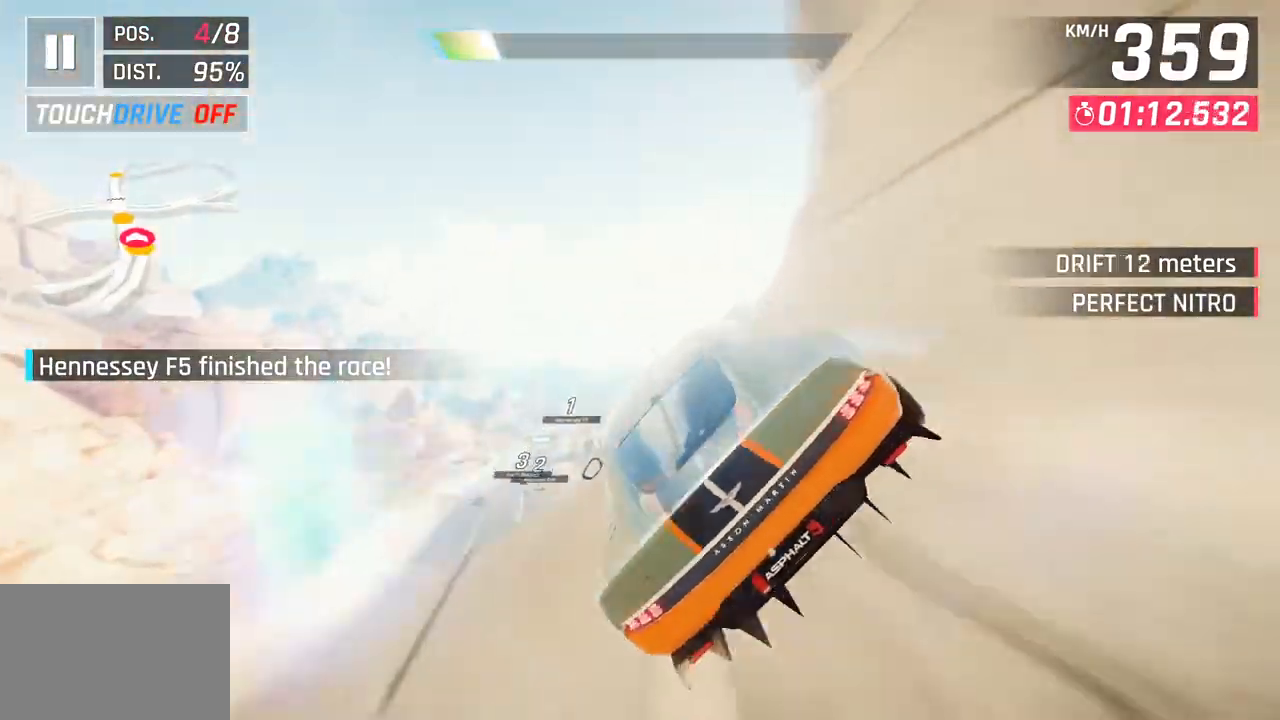
{"buttons": [], "left_stick": "down-left", "right_stick": "center", "events": [[50, "left_stick", "right"], [100, "CROSS", "up"], [217, "left_stick", "down-left"], [233, "CROSS", "down"], [250, "R1", "down"], [400, "CROSS", "up"], [433, "R1", "up"]]}